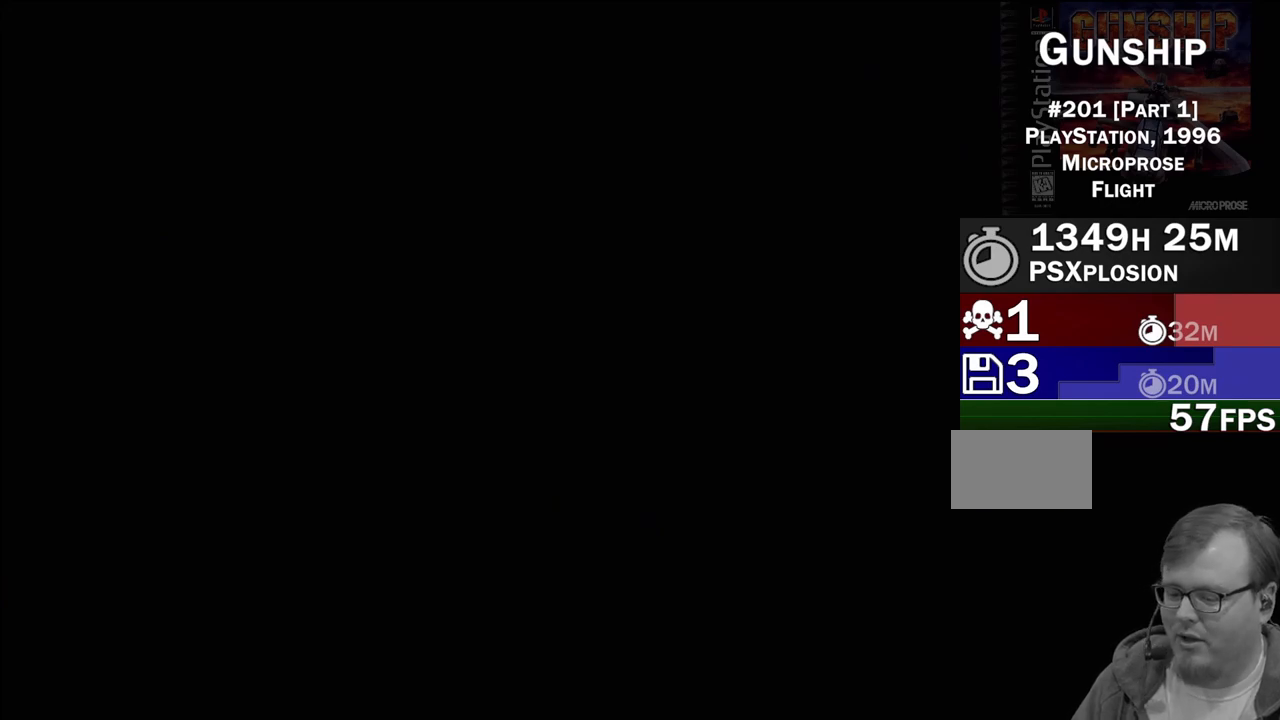
Gameplay with a controller (PlayStation layout); each line is a JSON object with the inputs held at the frame after it. "events" lists button and stick changes between this image and that frame as [ms after this image, input, new state], when the widget could be followed in between. Not read: L3 R3.
{"buttons": [], "events": []}
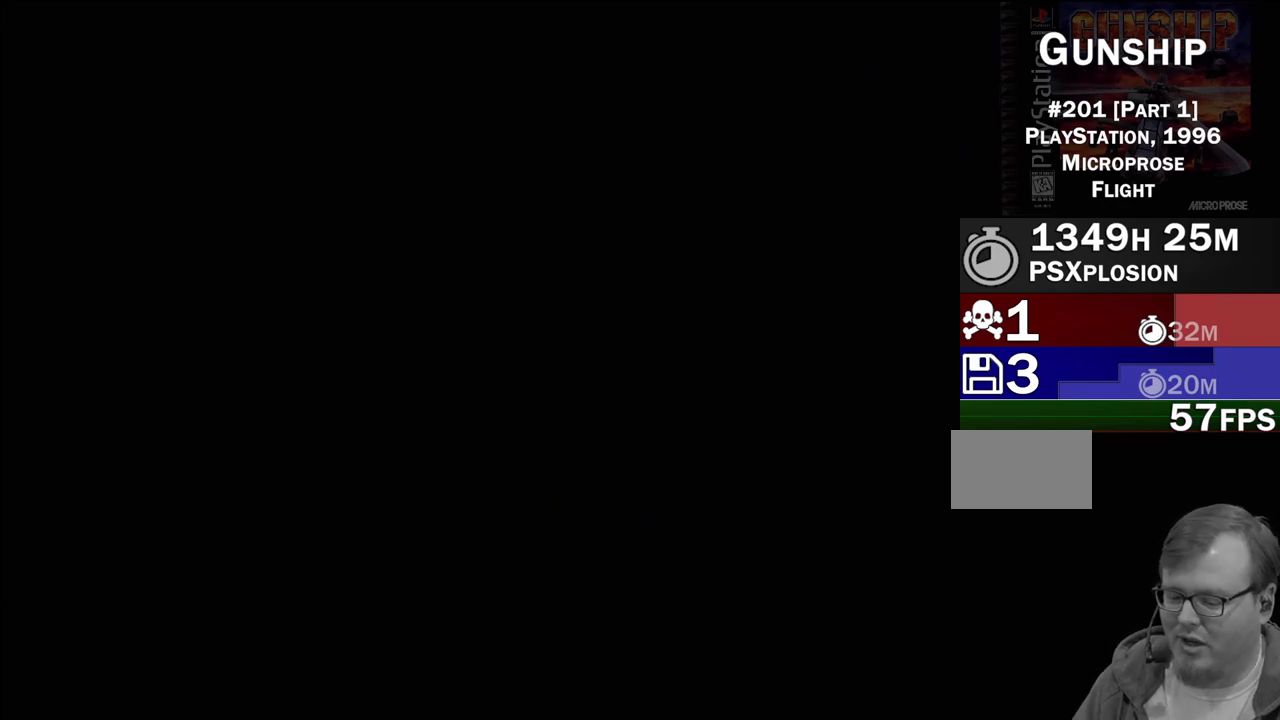
{"buttons": [], "events": []}
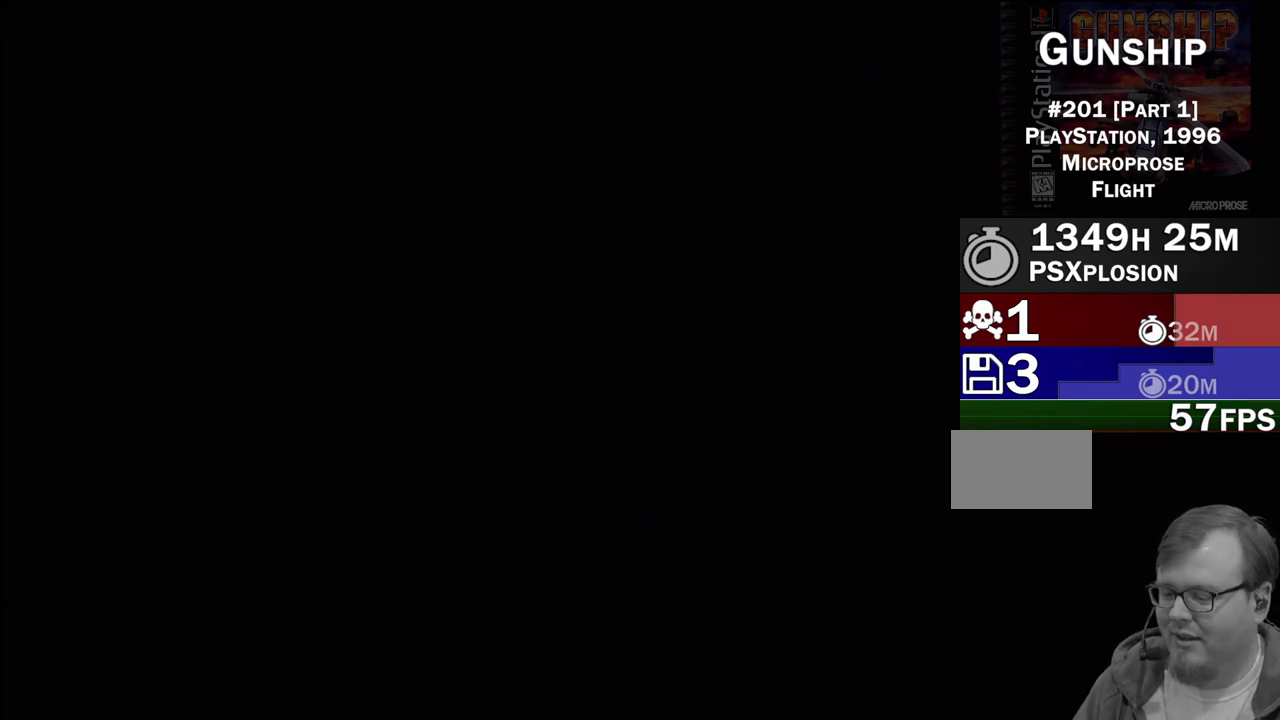
{"buttons": [], "events": []}
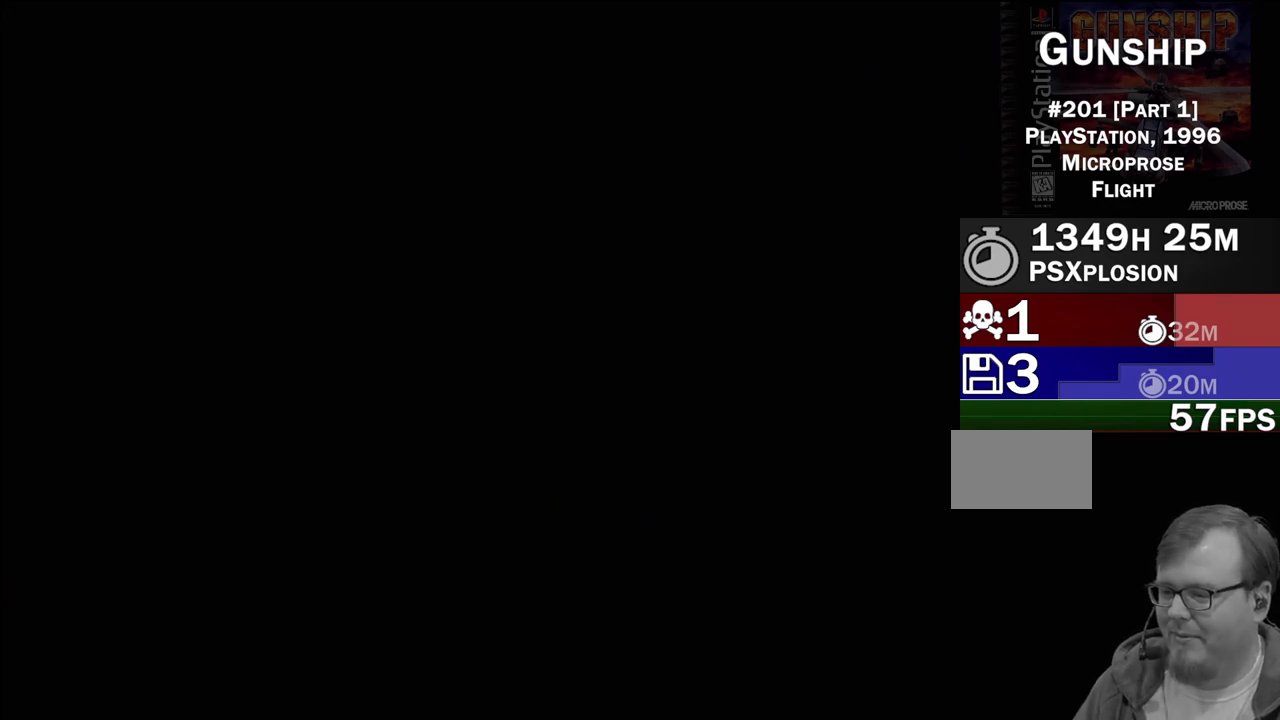
{"buttons": [], "events": []}
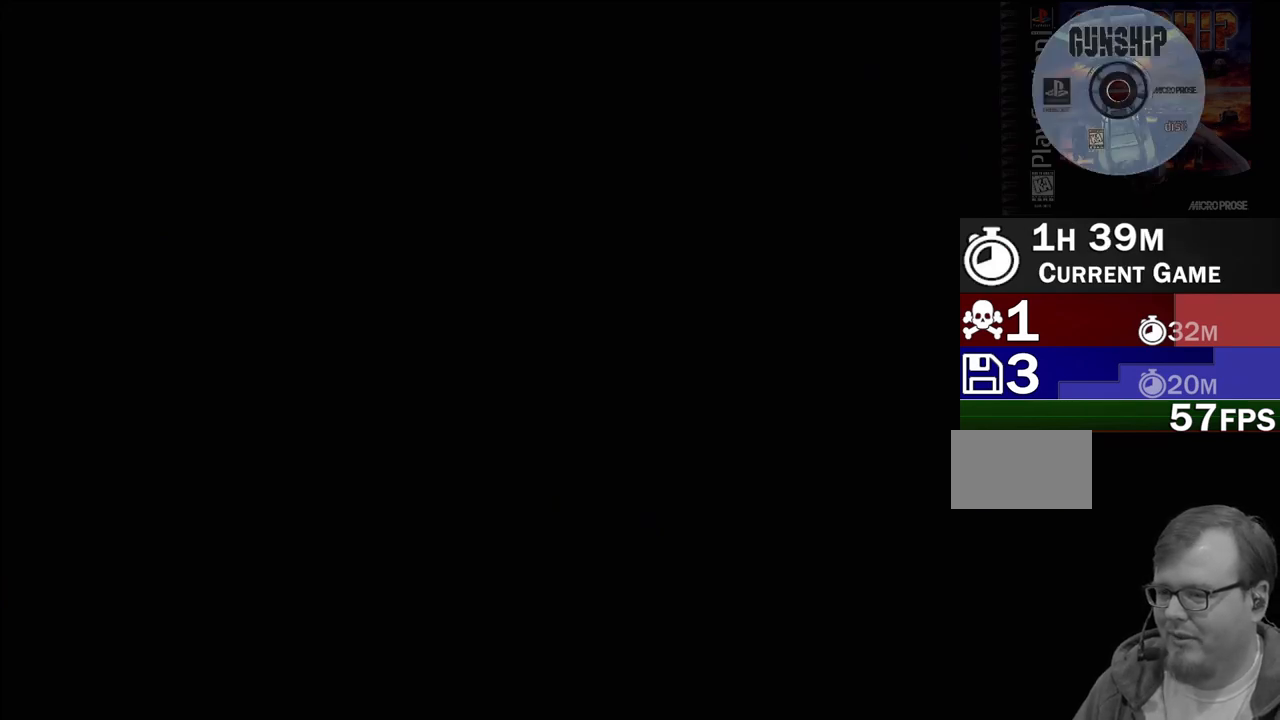
{"buttons": [], "events": []}
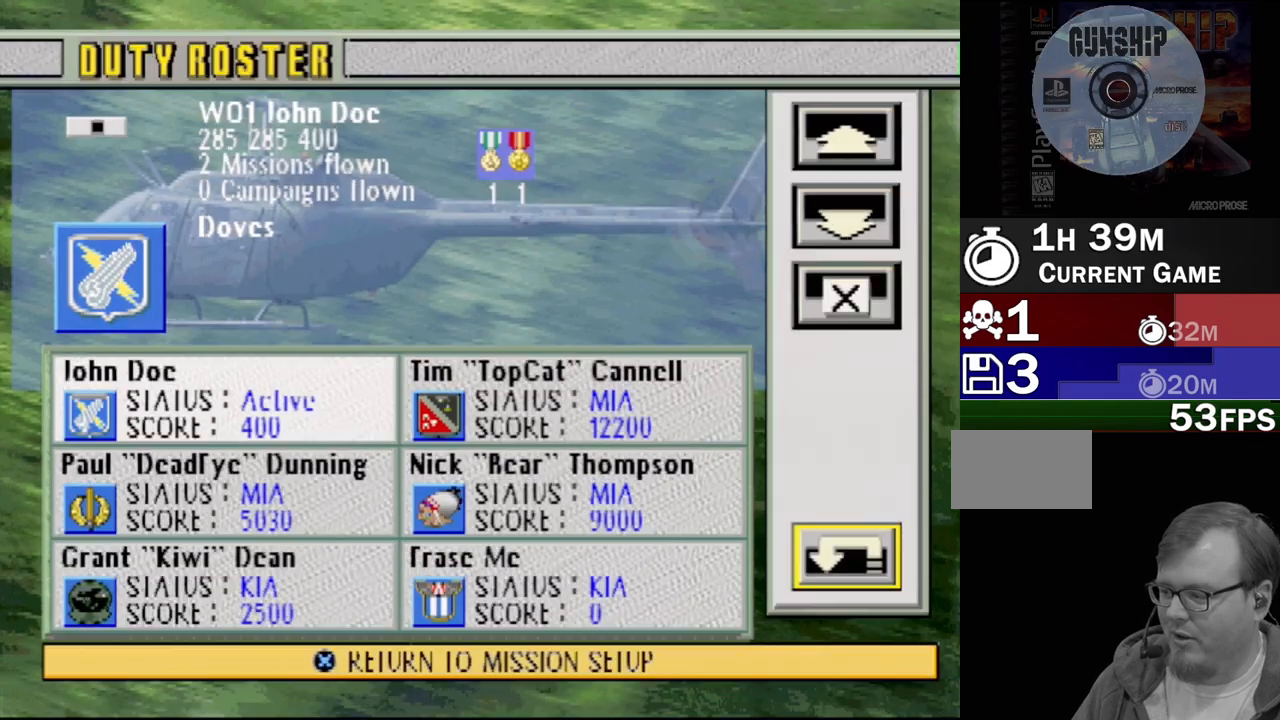
{"buttons": [], "events": []}
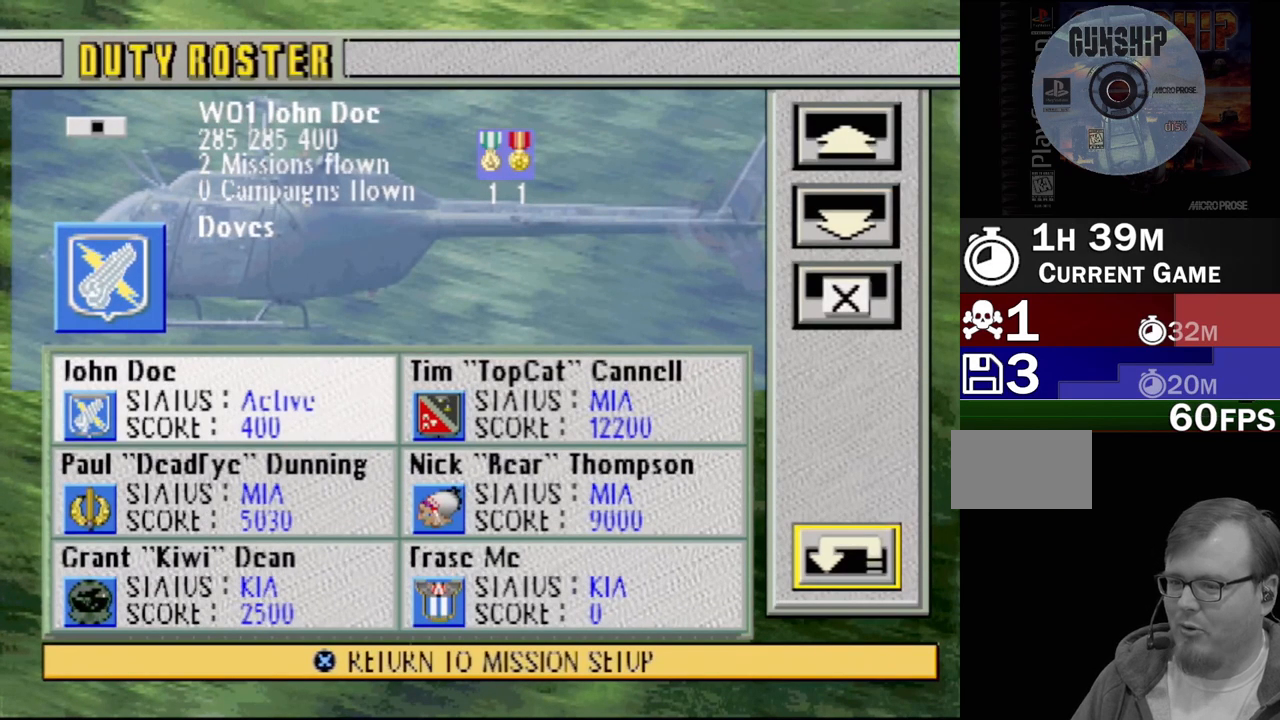
{"buttons": [], "events": []}
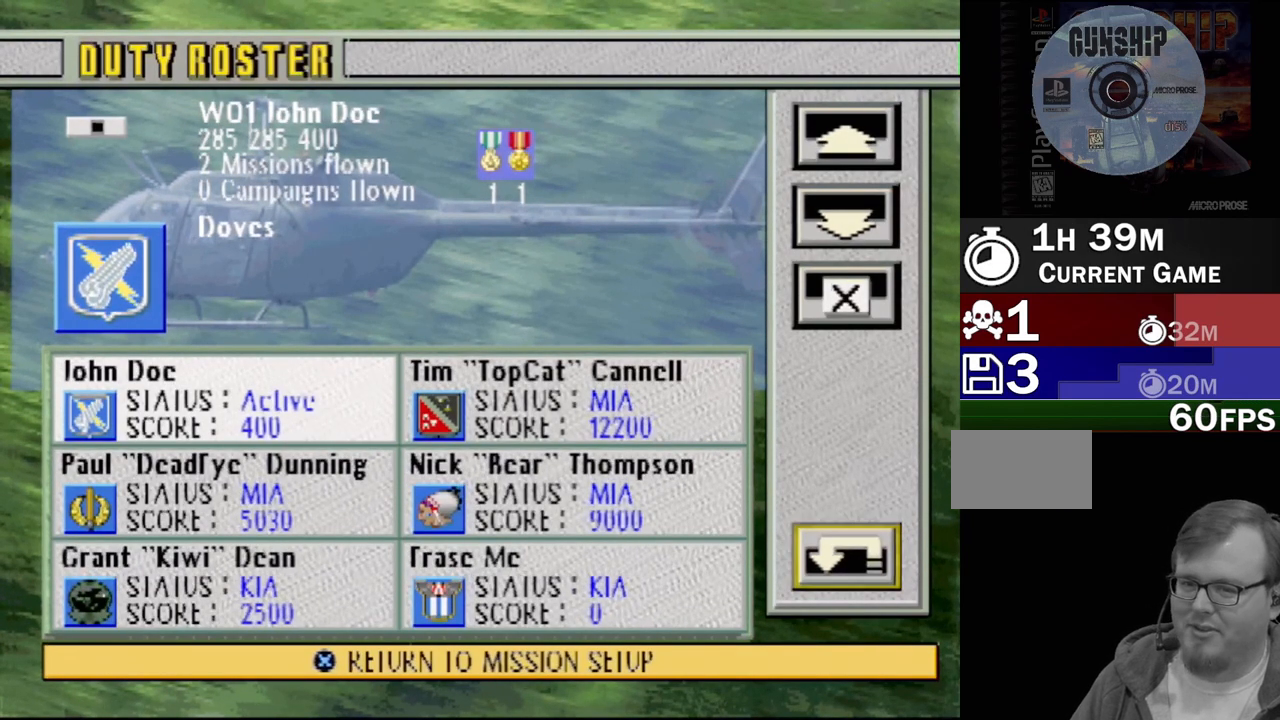
{"buttons": [], "events": [[150, "DPAD_UP", "down"], [267, "DPAD_UP", "up"], [350, "DPAD_UP", "down"], [483, "DPAD_UP", "up"]]}
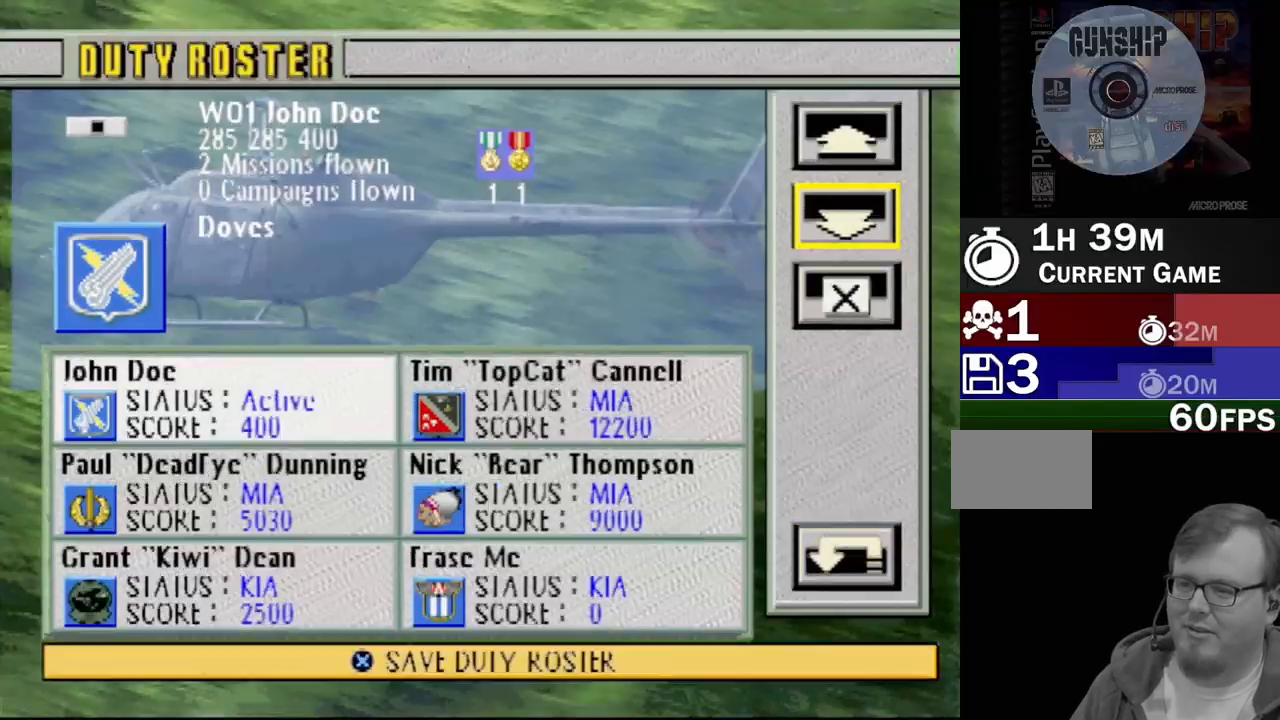
{"buttons": [], "events": [[350, "DPAD_UP", "down"], [467, "DPAD_UP", "up"]]}
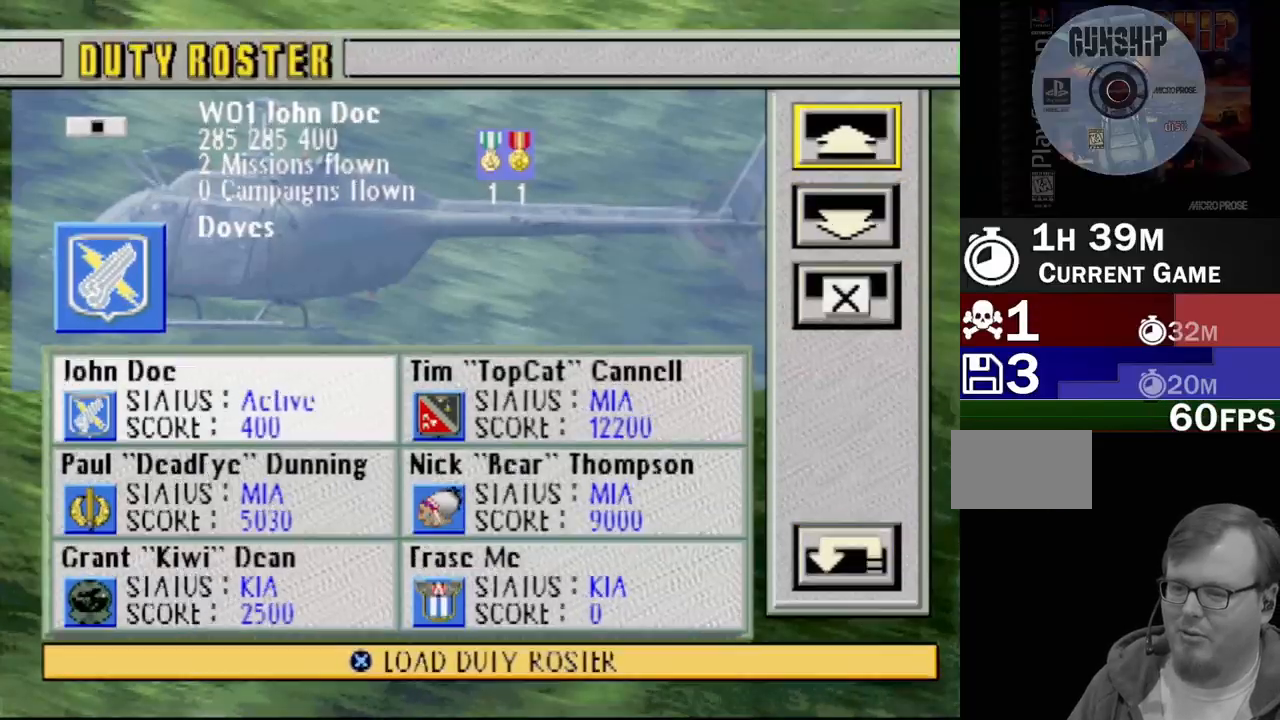
{"buttons": [], "events": [[300, "DPAD_DOWN", "down"], [400, "DPAD_DOWN", "up"]]}
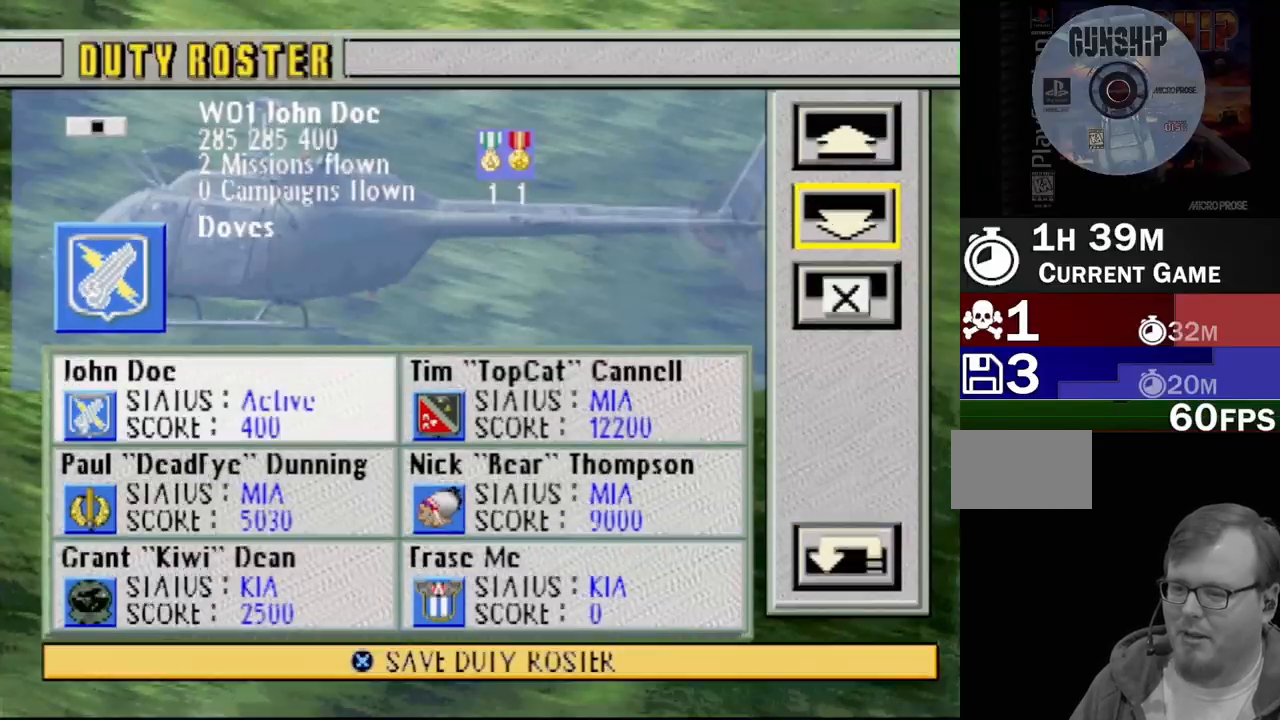
{"buttons": [], "events": [[50, "CROSS", "down"], [183, "CROSS", "up"]]}
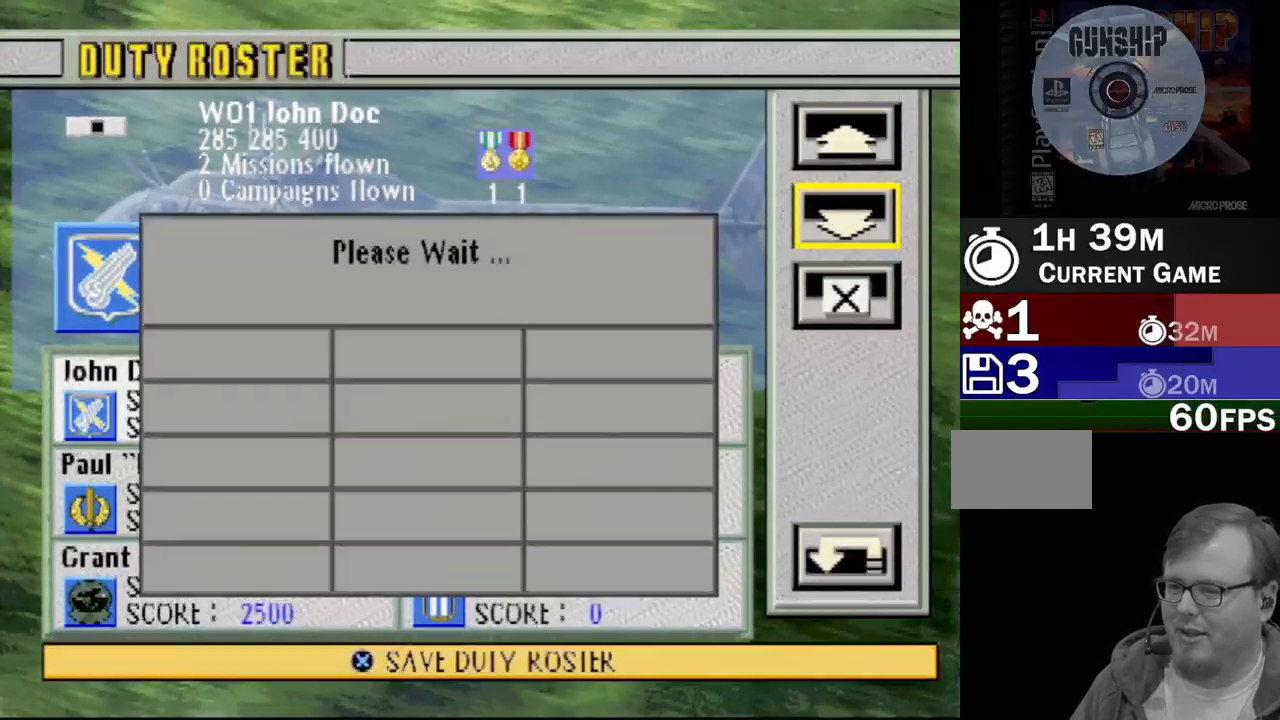
{"buttons": [], "events": []}
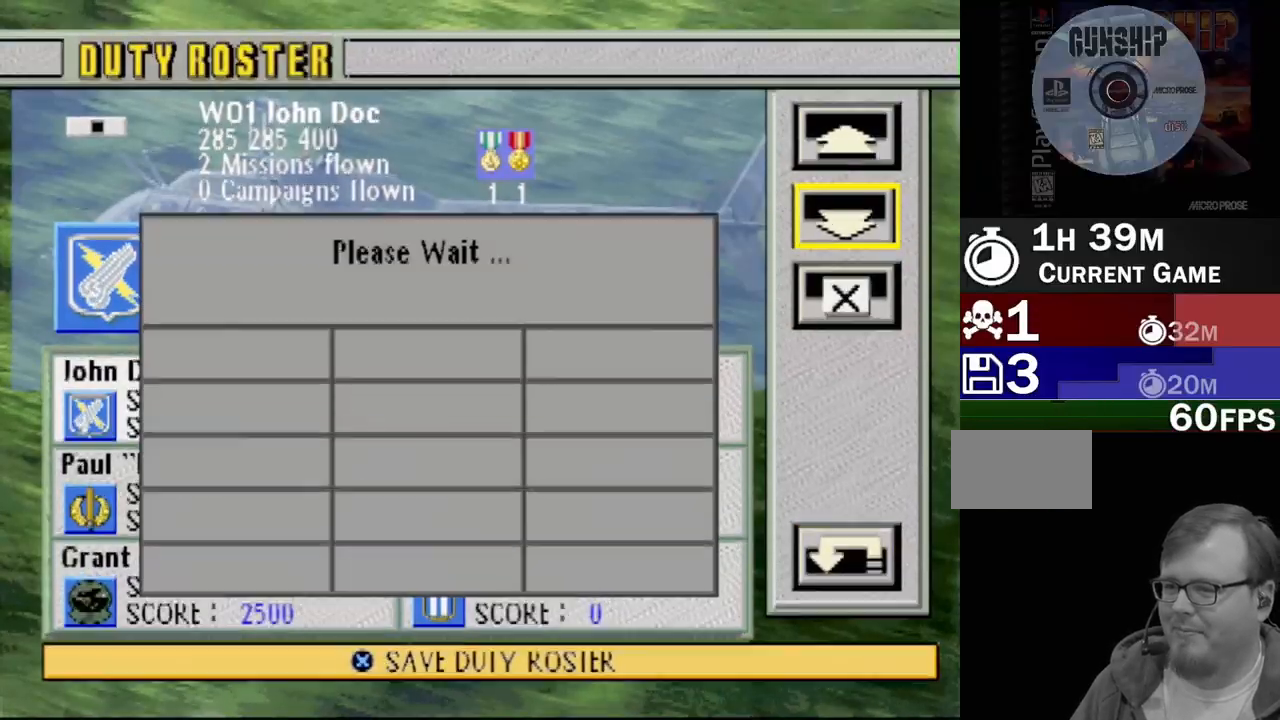
{"buttons": [], "events": []}
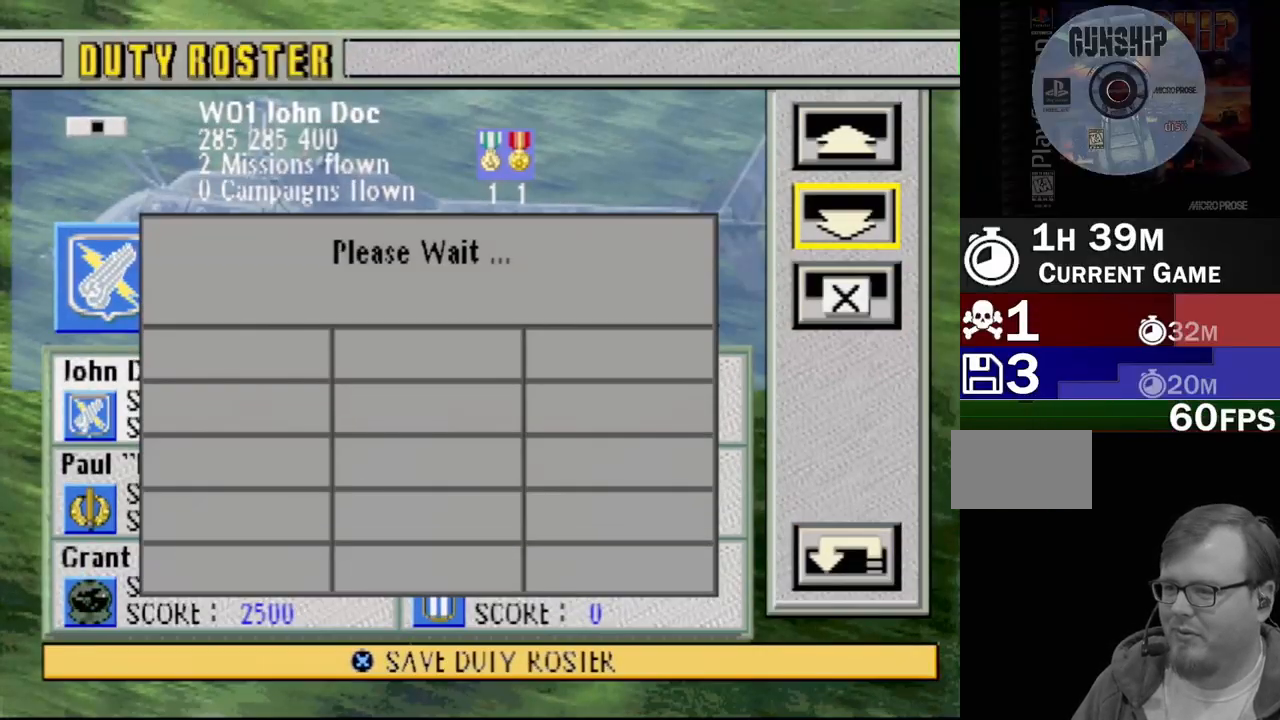
{"buttons": [], "events": []}
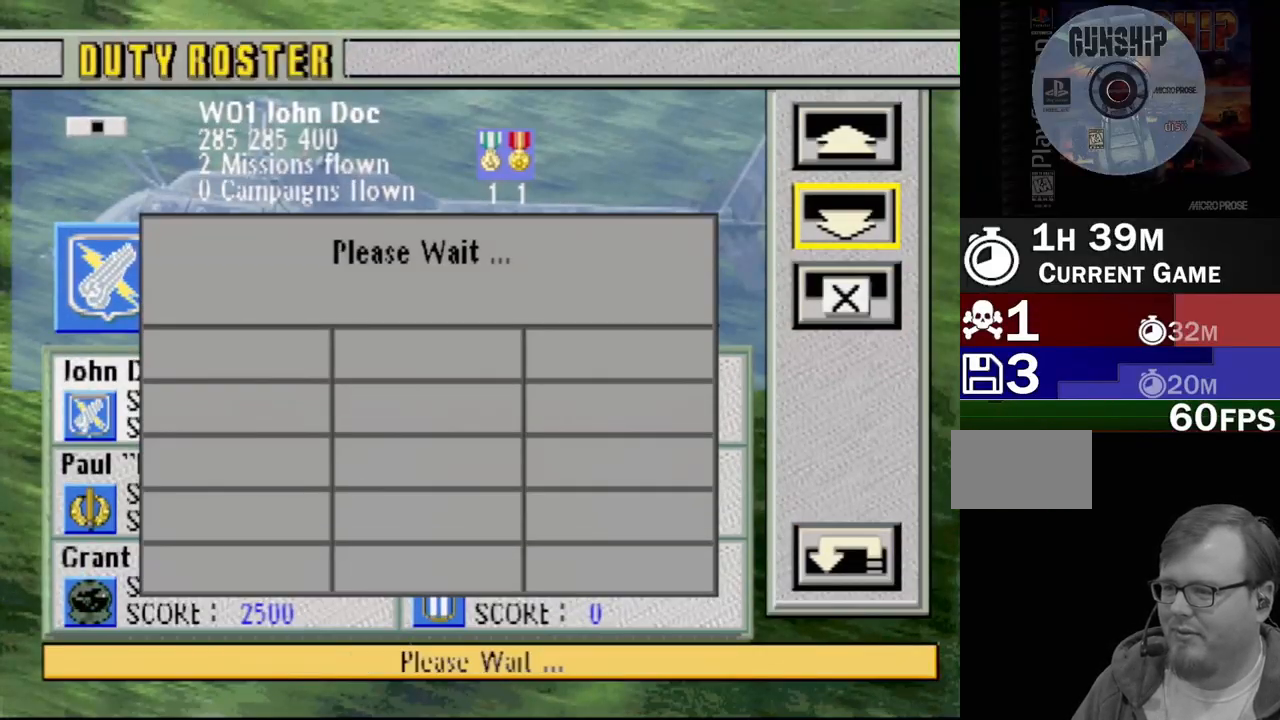
{"buttons": [], "events": []}
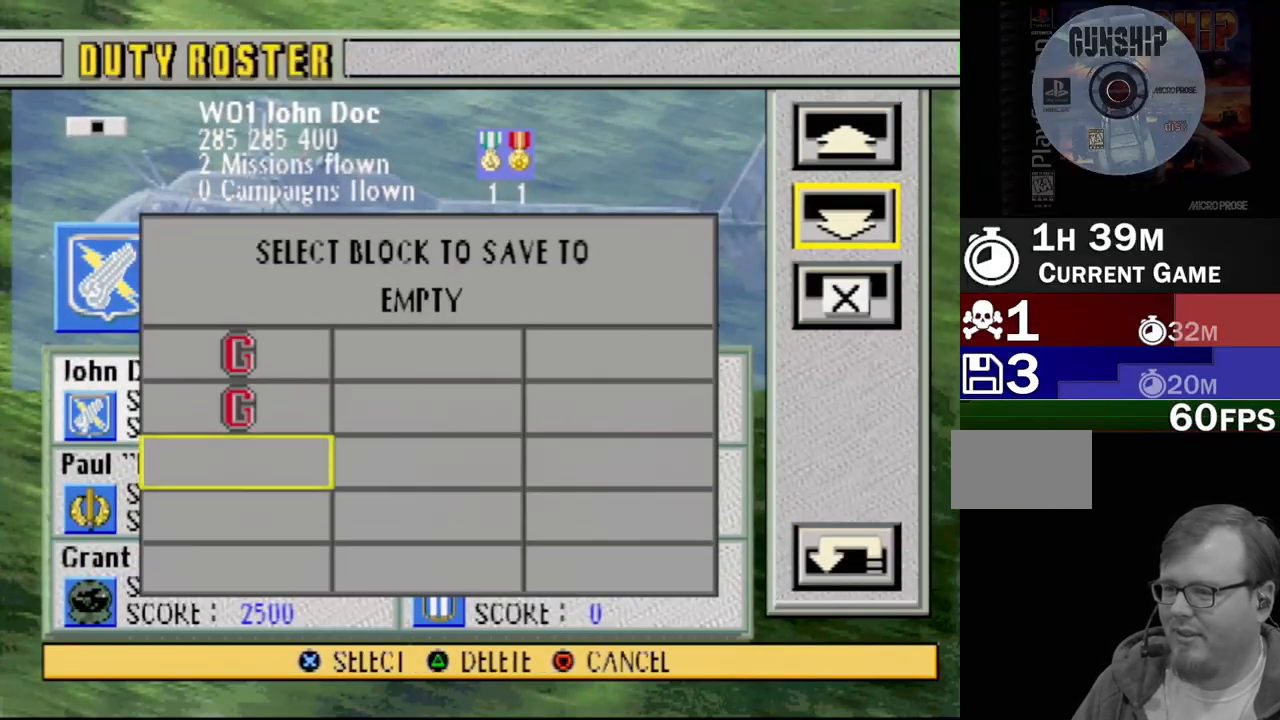
{"buttons": ["CROSS"], "events": [[500, "CROSS", "down"]]}
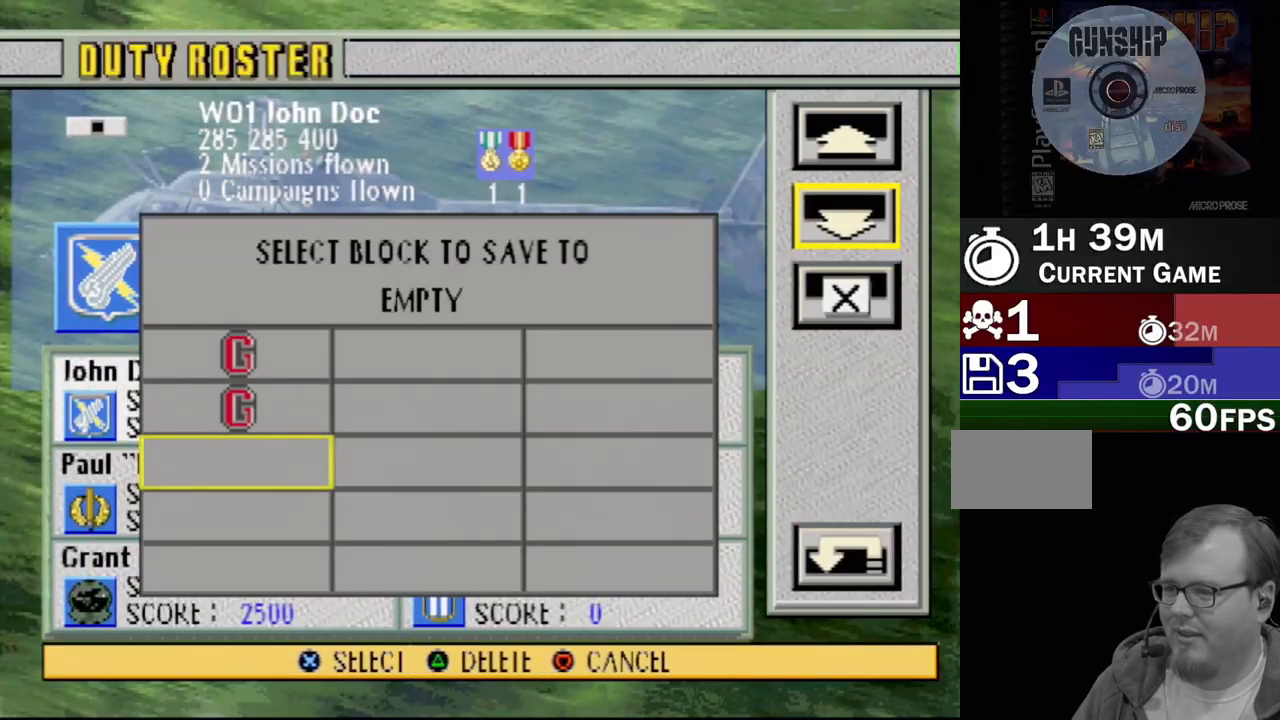
{"buttons": [], "events": [[133, "CROSS", "up"]]}